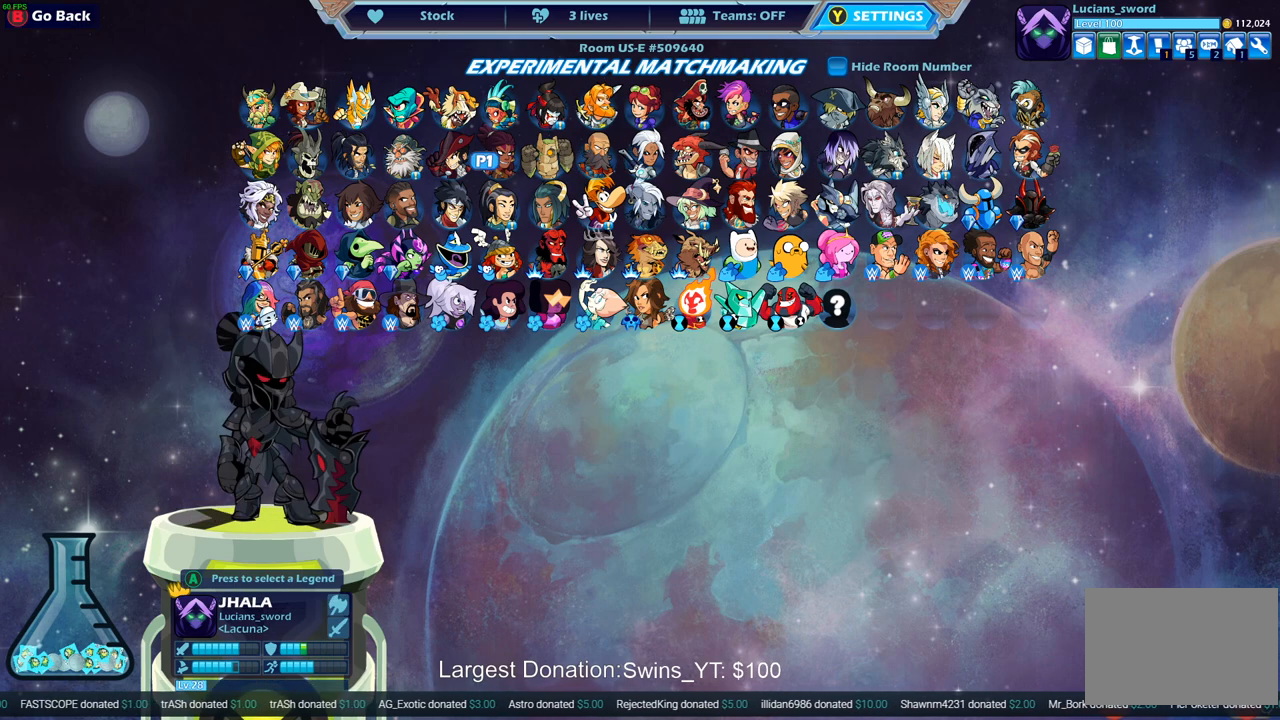
Gameplay with a controller (PlayStation layout); each line is a JSON object with the inputs held at the frame after it. "events" lists button and stick changes between this image and that frame as [ms after this image, input, new state], when the widget could be followed in between.
{"buttons": [], "left_stick": "center", "right_stick": "center", "events": [[50, "DPAD_LEFT", "down"], [150, "DPAD_LEFT", "up"], [233, "DPAD_LEFT", "down"], [317, "DPAD_LEFT", "up"]]}
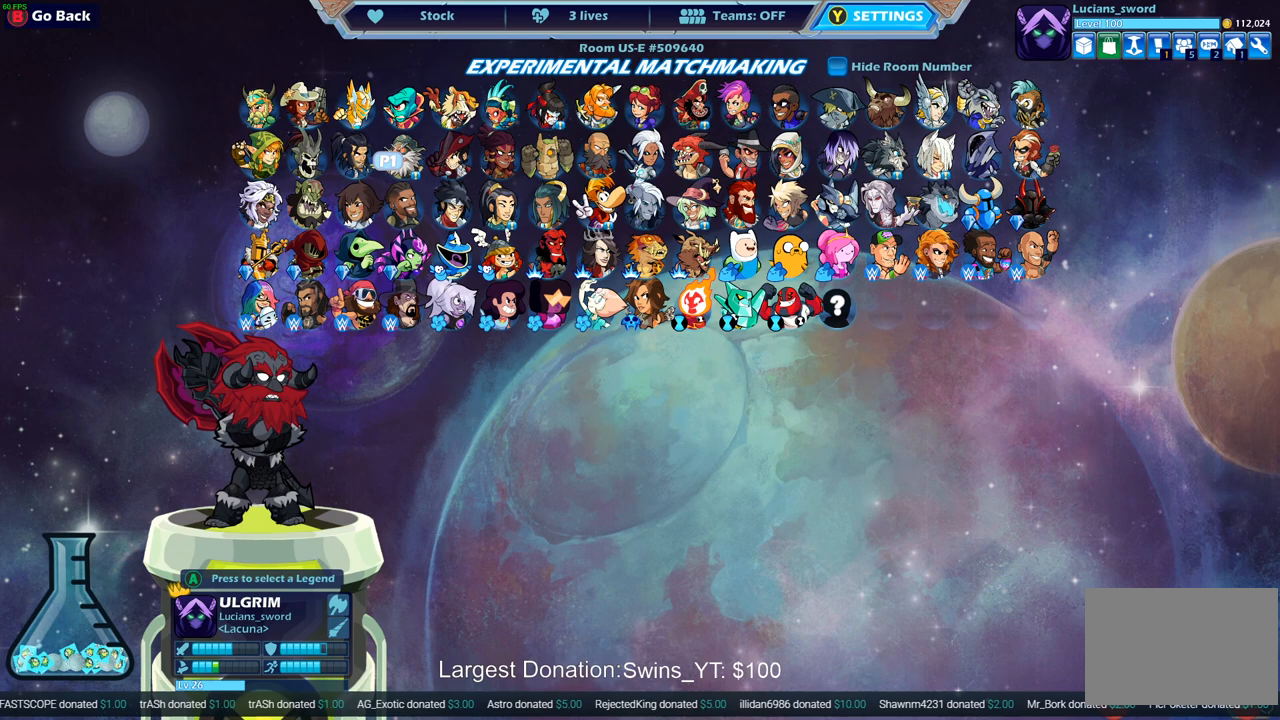
{"buttons": [], "left_stick": "center", "right_stick": "center", "events": [[200, "CROSS", "down"], [317, "CROSS", "up"]]}
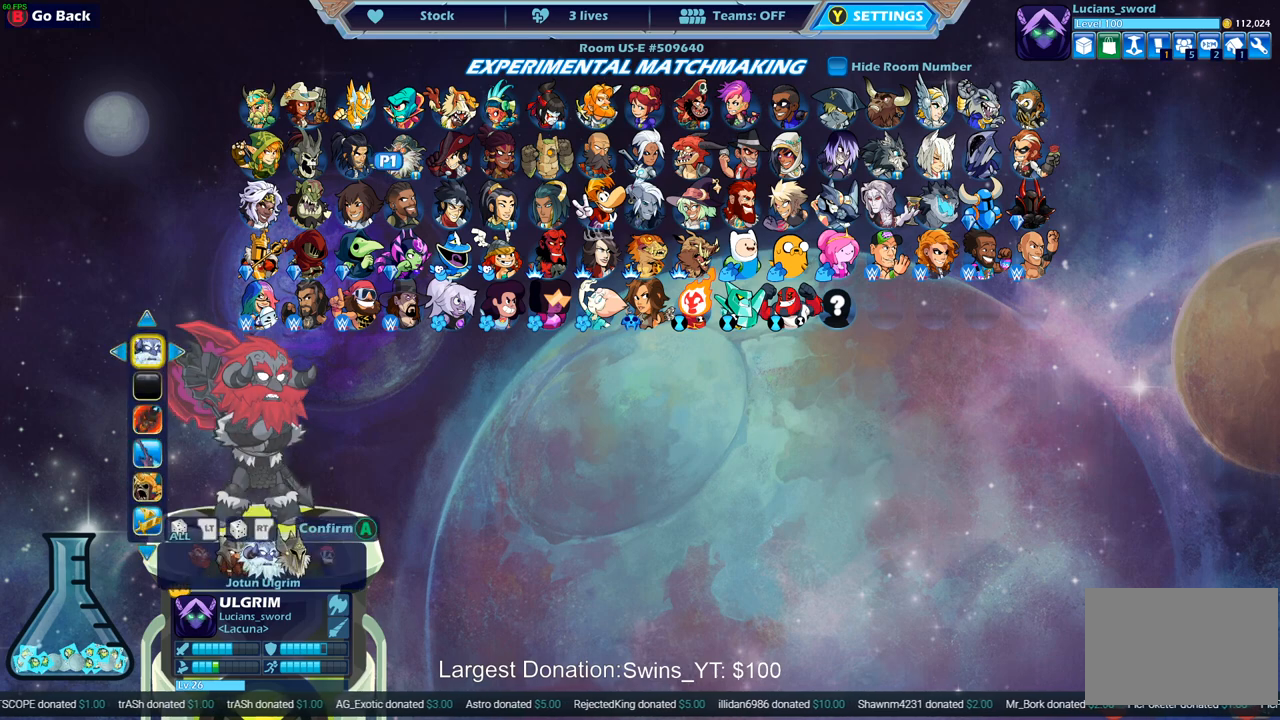
{"buttons": [], "left_stick": "center", "right_stick": "center", "events": []}
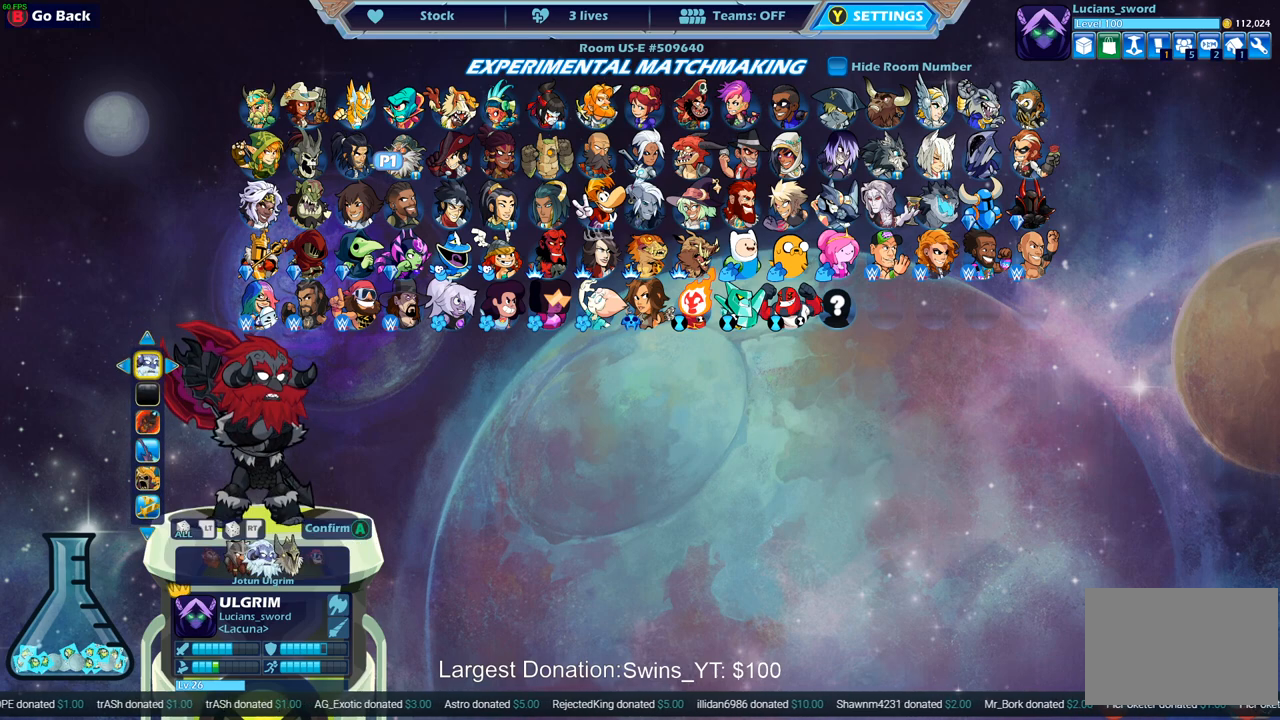
{"buttons": [], "left_stick": "center", "right_stick": "center", "events": []}
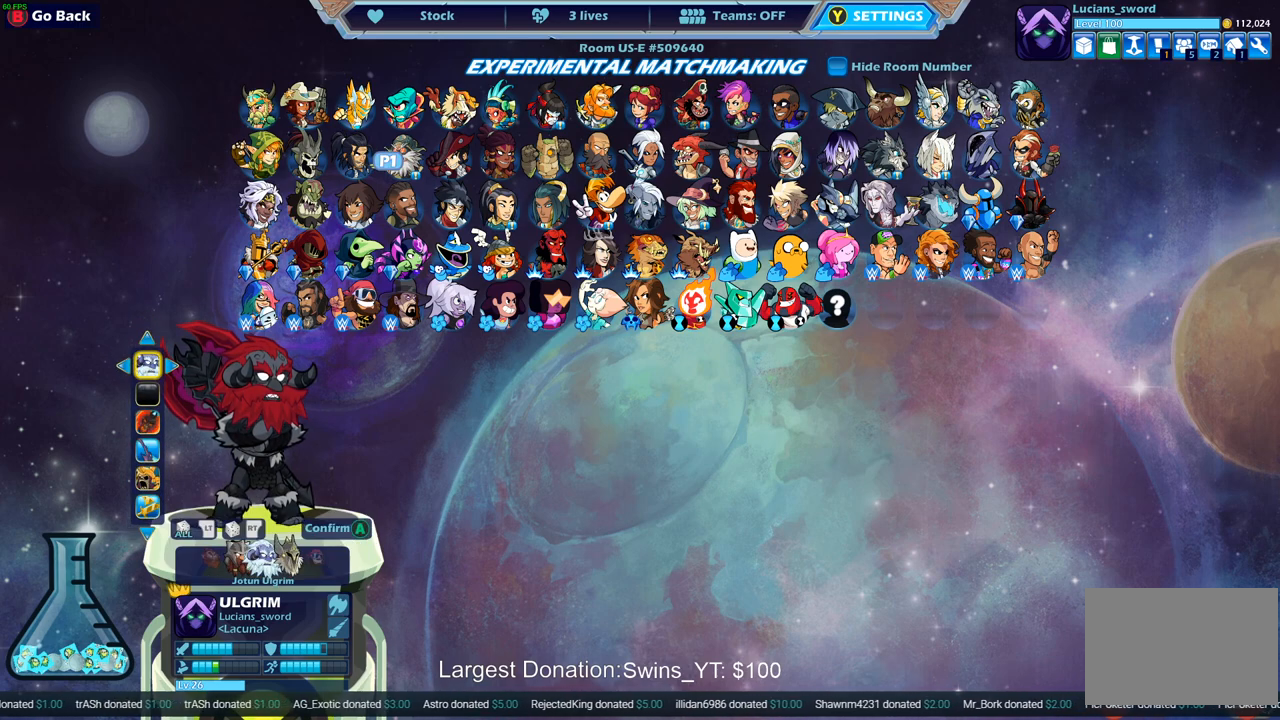
{"buttons": [], "left_stick": "center", "right_stick": "center", "events": []}
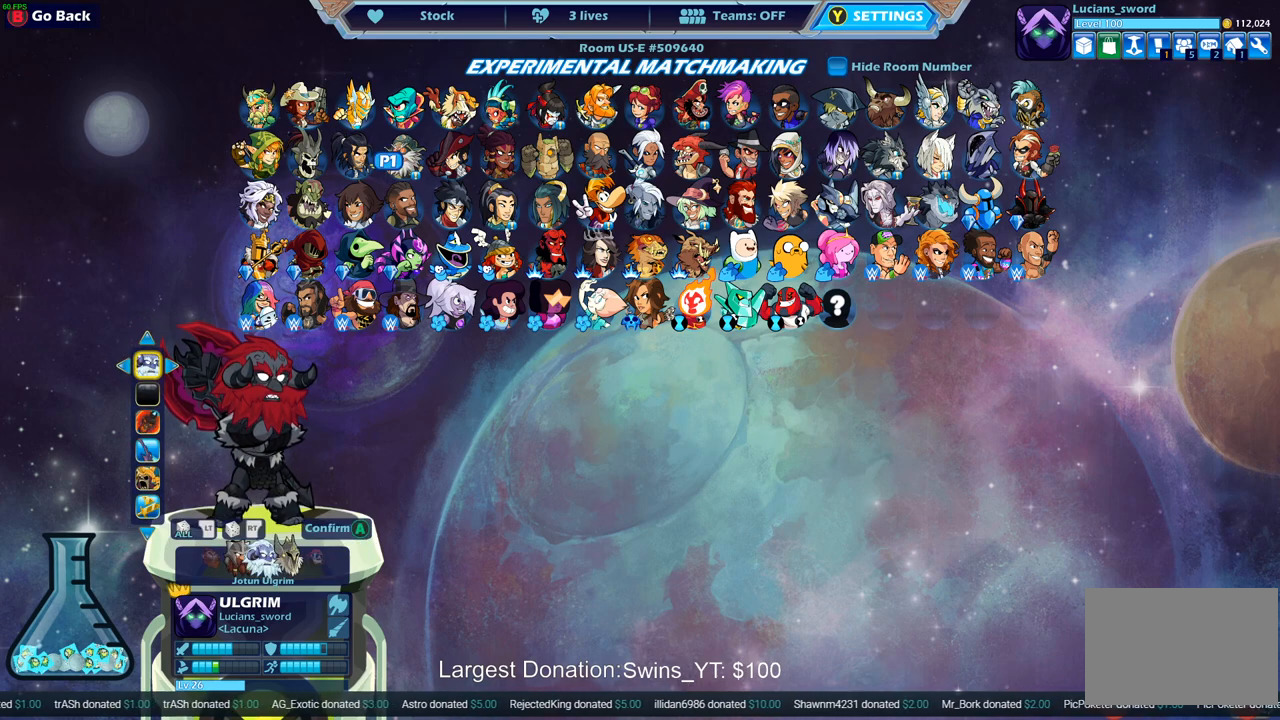
{"buttons": [], "left_stick": "center", "right_stick": "center", "events": []}
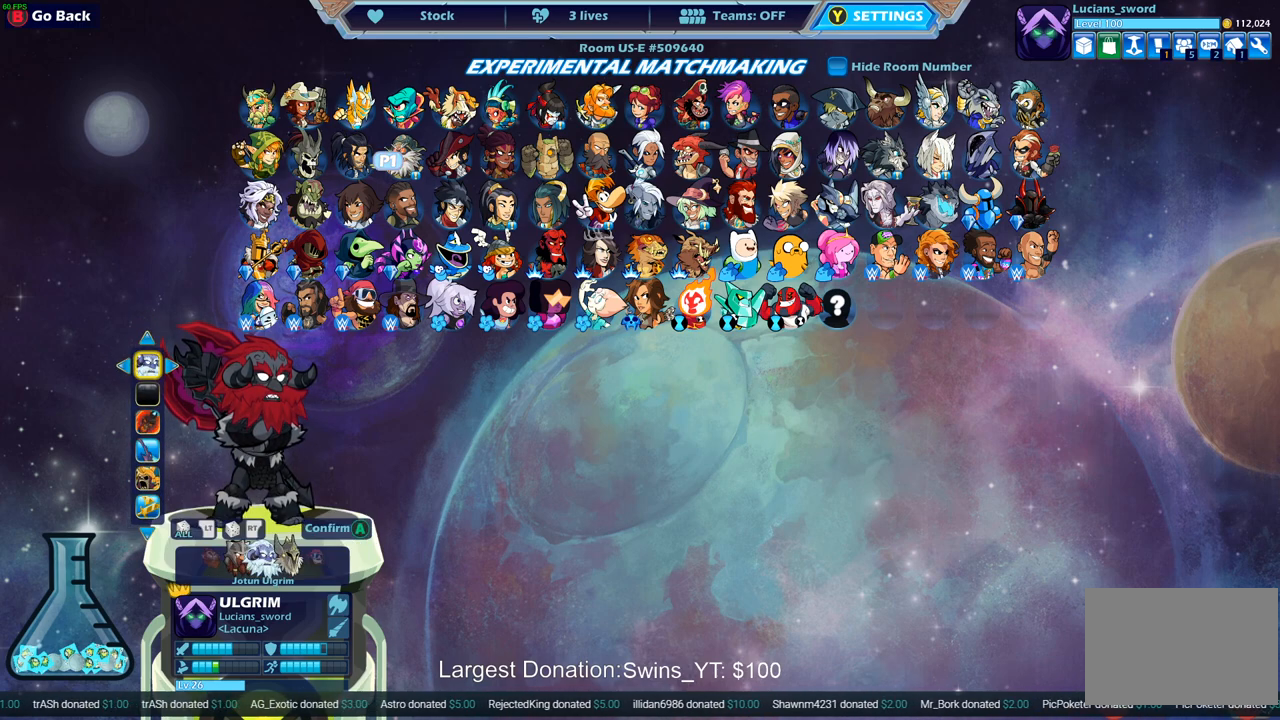
{"buttons": [], "left_stick": "center", "right_stick": "center", "events": [[250, "DPAD_UP", "down"], [350, "DPAD_UP", "up"]]}
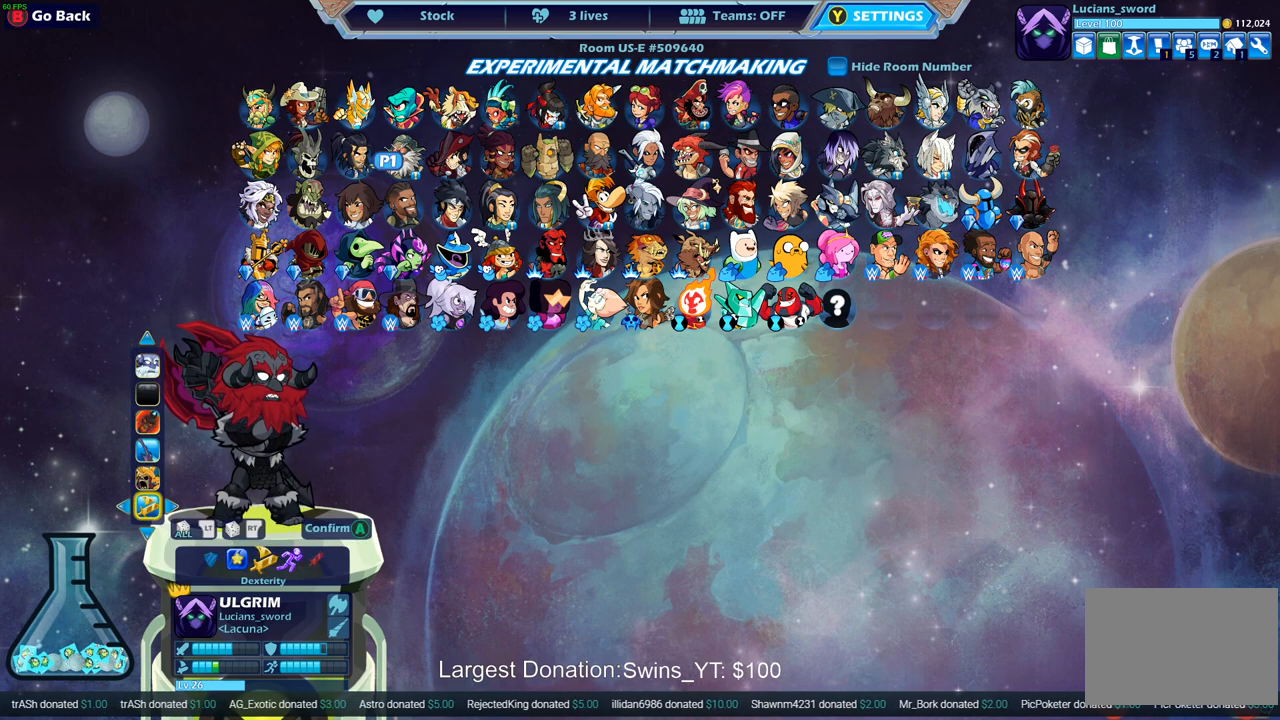
{"buttons": ["DPAD_RIGHT"], "left_stick": "center", "right_stick": "center", "events": [[450, "DPAD_RIGHT", "down"]]}
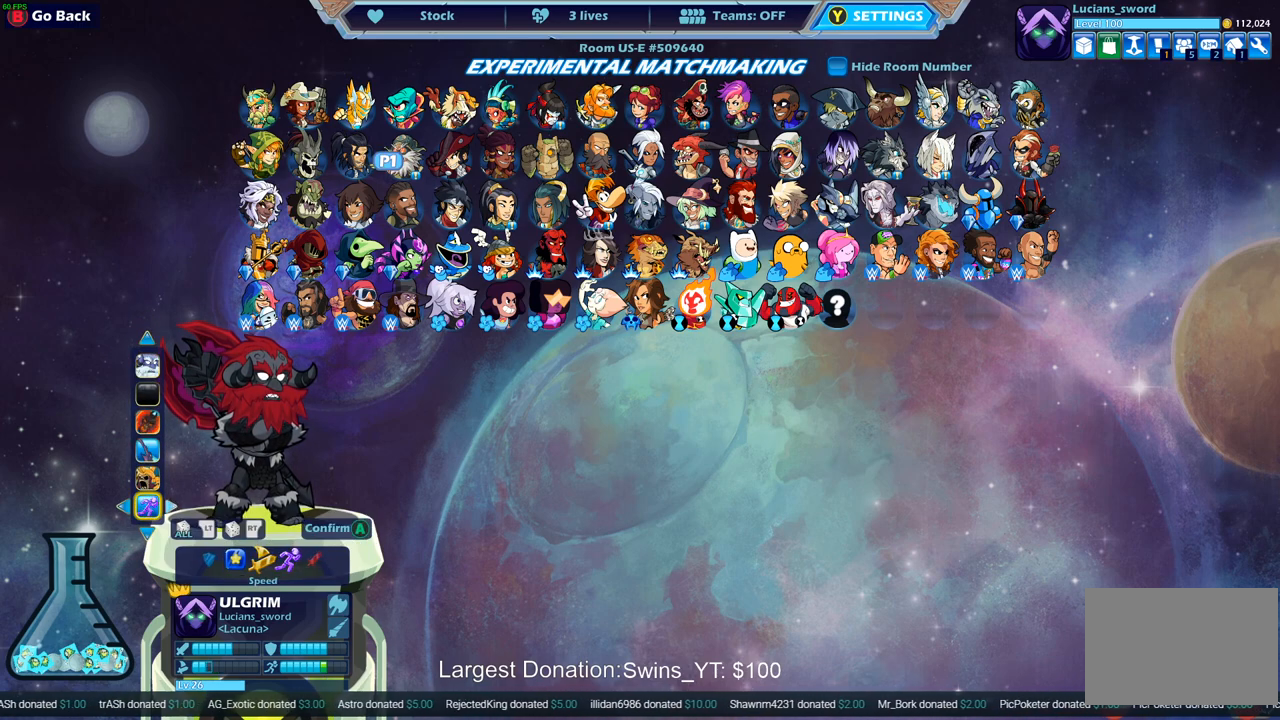
{"buttons": [], "left_stick": "center", "right_stick": "center", "events": [[33, "DPAD_RIGHT", "up"], [117, "DPAD_RIGHT", "down"], [183, "DPAD_RIGHT", "up"]]}
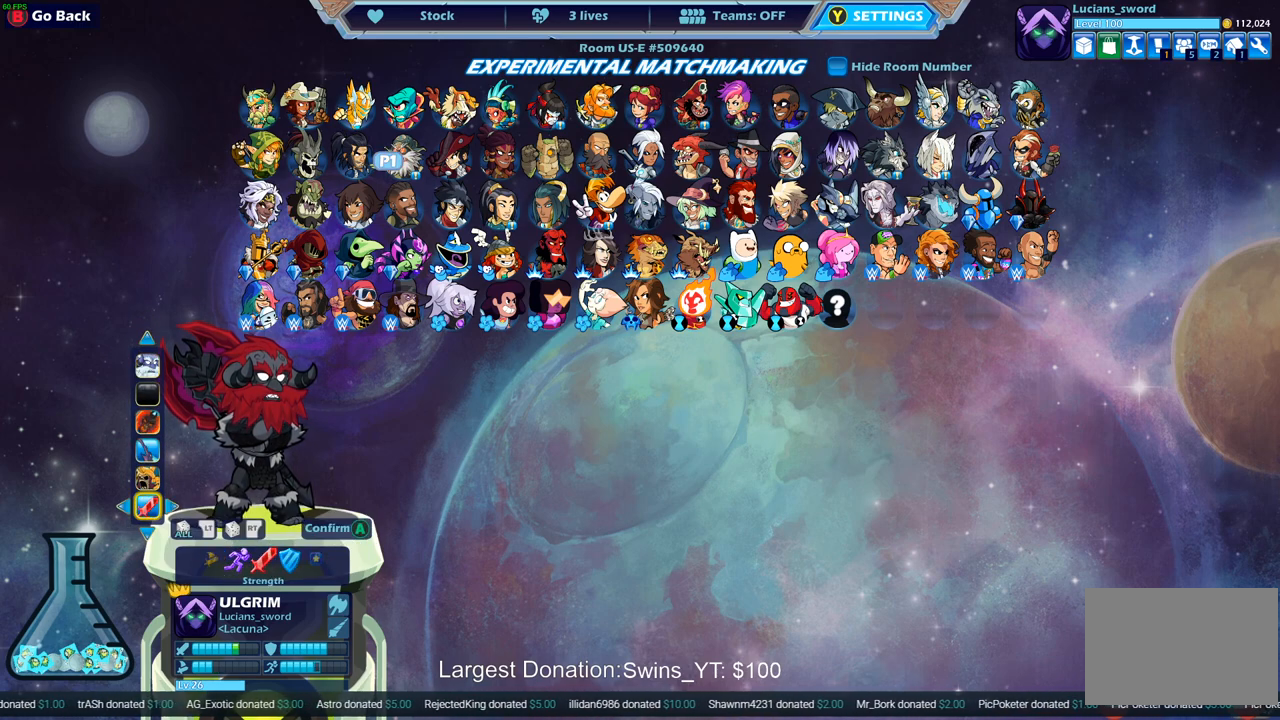
{"buttons": [], "left_stick": "center", "right_stick": "center", "events": []}
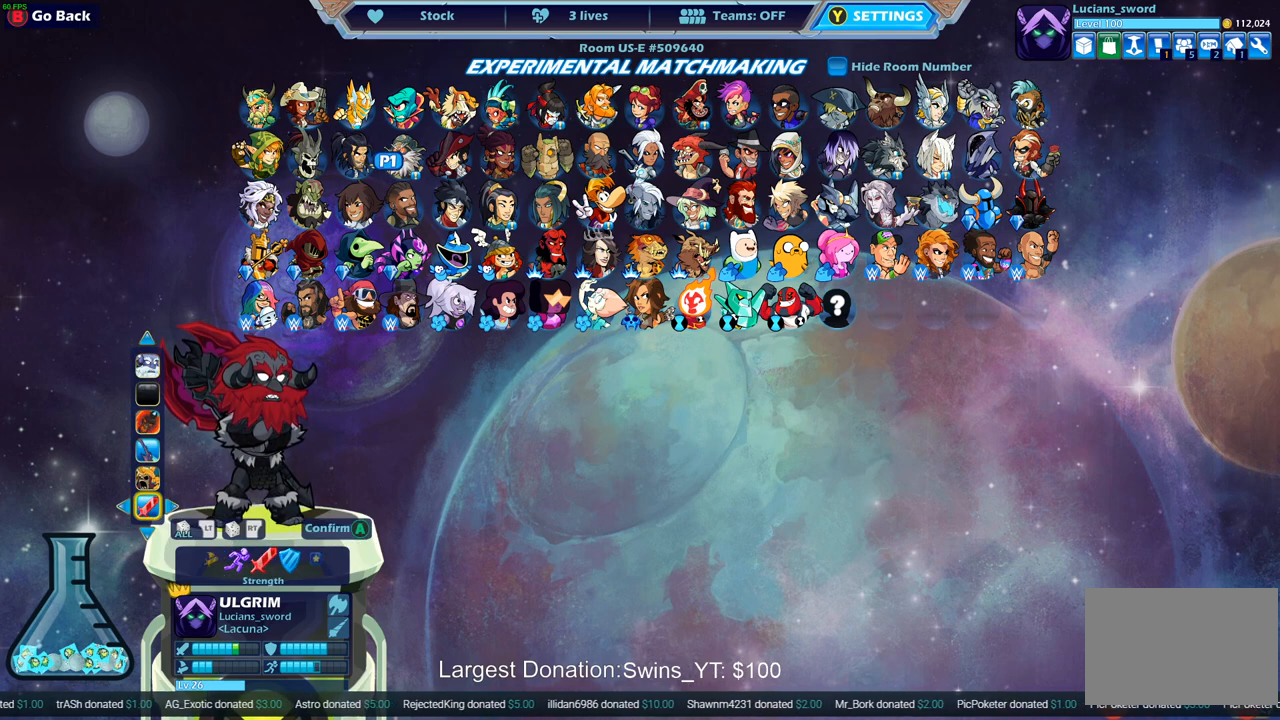
{"buttons": [], "left_stick": "center", "right_stick": "center", "events": [[117, "CROSS", "down"], [217, "CROSS", "up"], [350, "CROSS", "down"], [467, "CROSS", "up"]]}
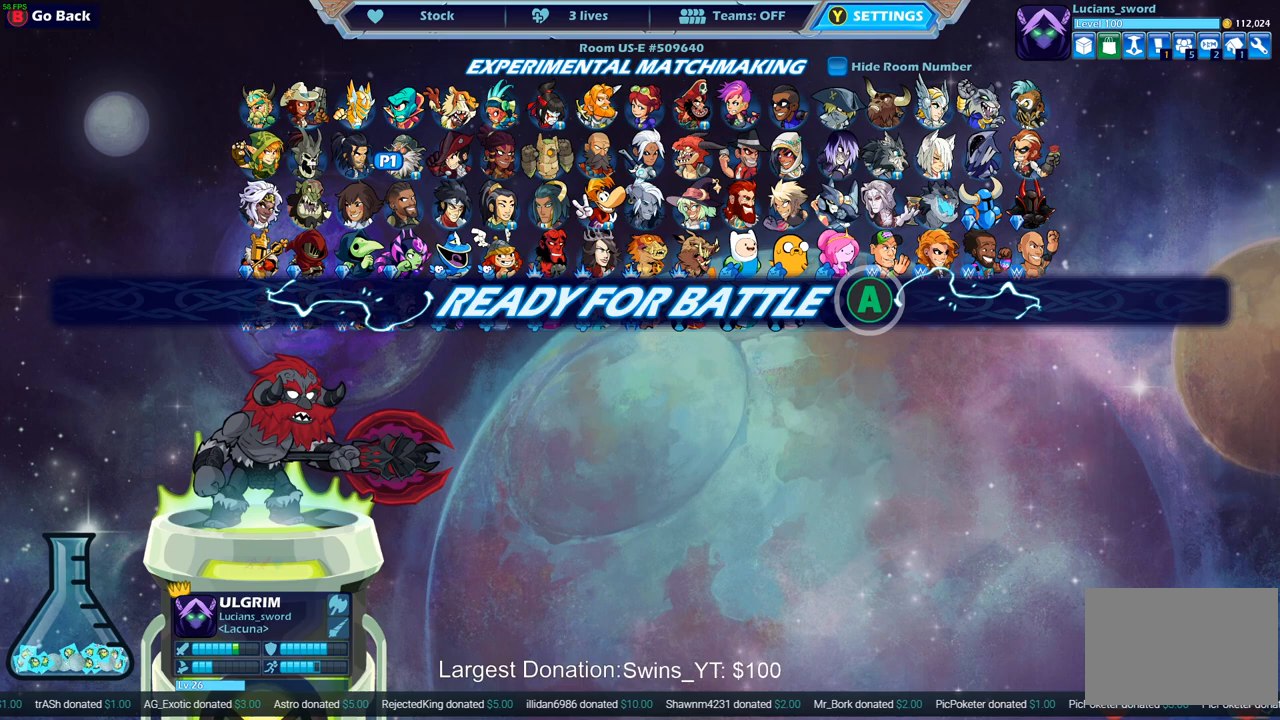
{"buttons": [], "left_stick": "center", "right_stick": "center", "events": [[50, "CROSS", "down"], [117, "CROSS", "up"], [200, "CROSS", "down"], [300, "CROSS", "up"]]}
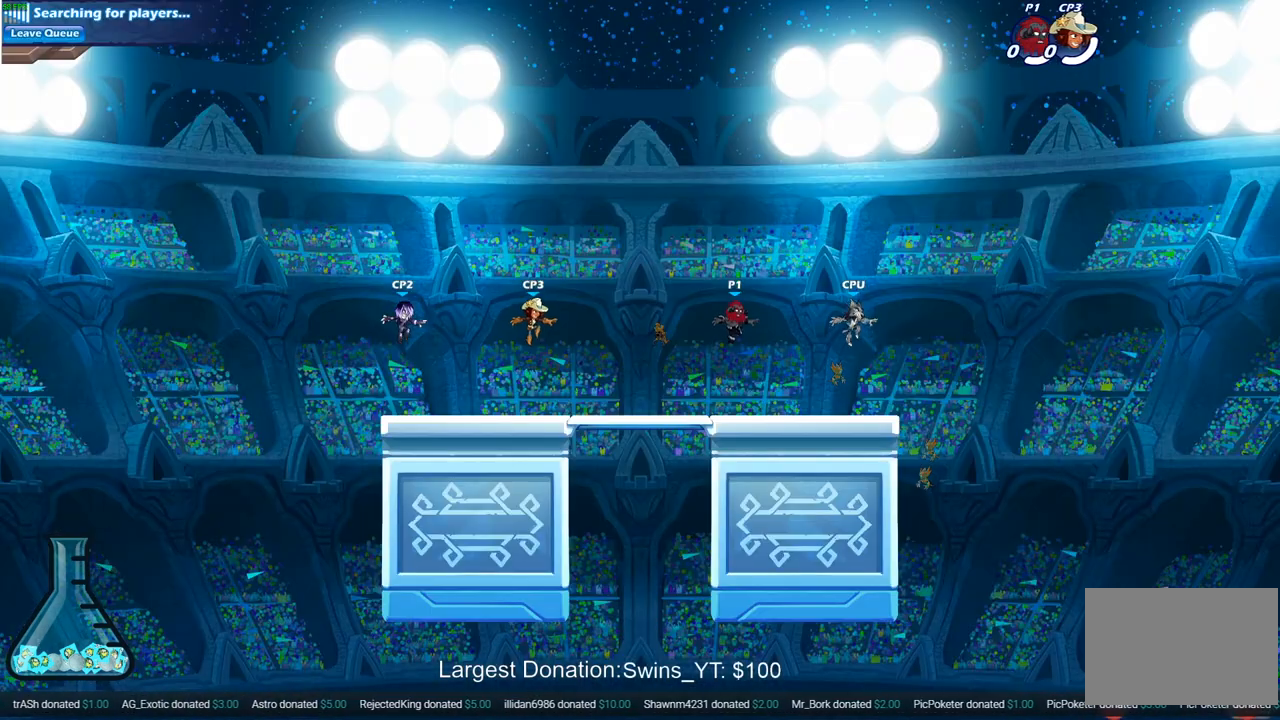
{"buttons": [], "left_stick": "up-left", "right_stick": "center", "events": [[300, "left_stick", "up-left"]]}
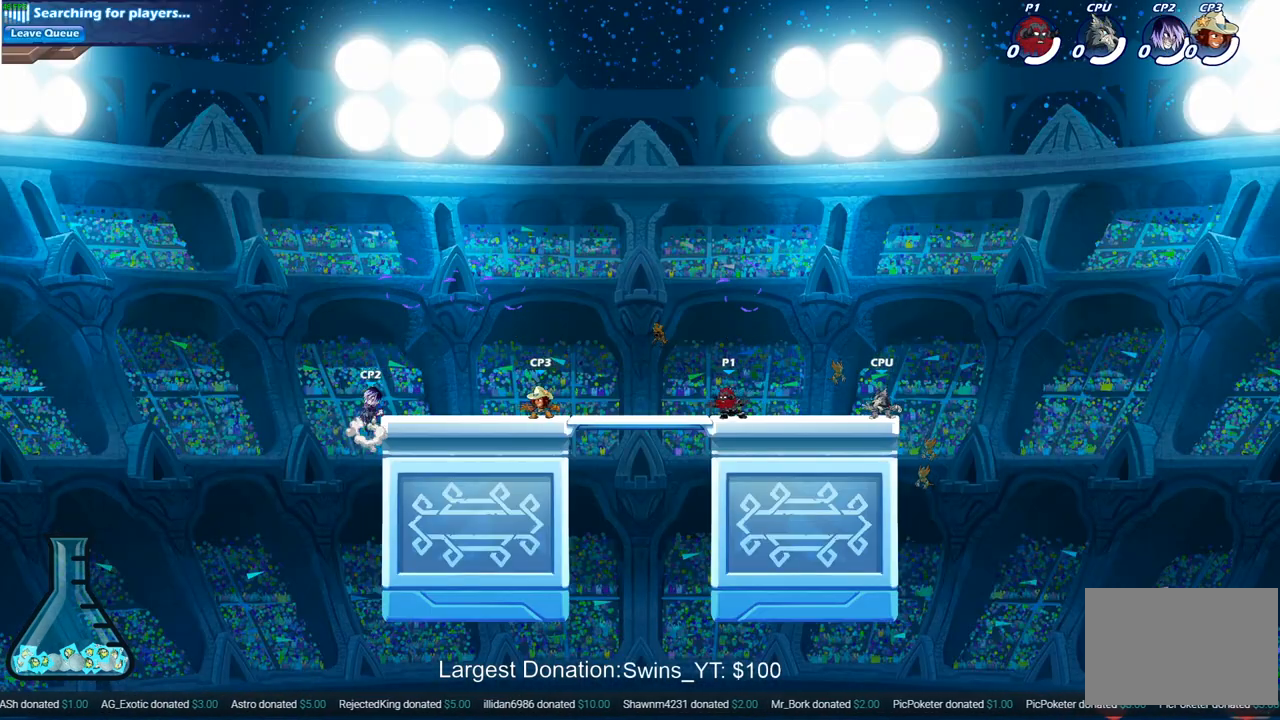
{"buttons": [], "left_stick": "left", "right_stick": "center", "events": [[50, "CROSS", "down"], [50, "R2", "down"], [100, "R2", "up"], [200, "CROSS", "up"], [200, "left_stick", "center"], [300, "CROSS", "down"], [383, "left_stick", "left"], [417, "CROSS", "up"]]}
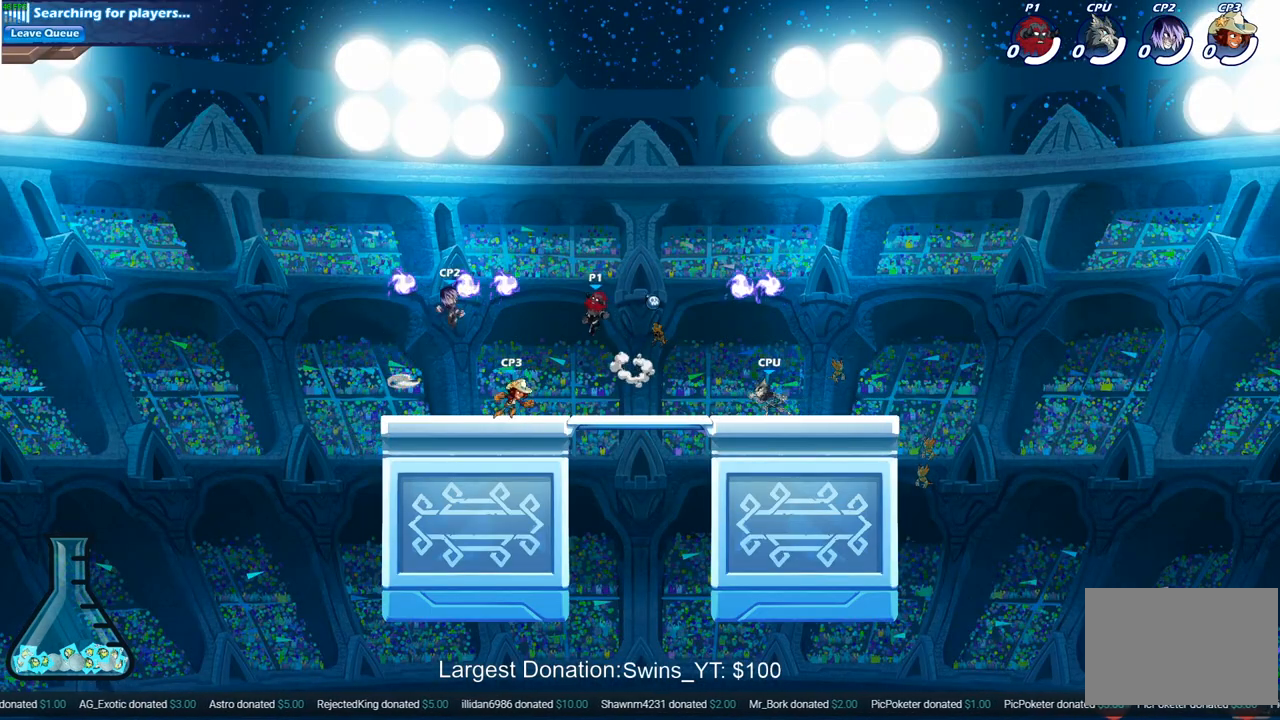
{"buttons": [], "left_stick": "down-right", "right_stick": "center", "events": [[33, "left_stick", "down-left"], [300, "R1", "down"], [417, "R1", "up"], [500, "left_stick", "down-right"]]}
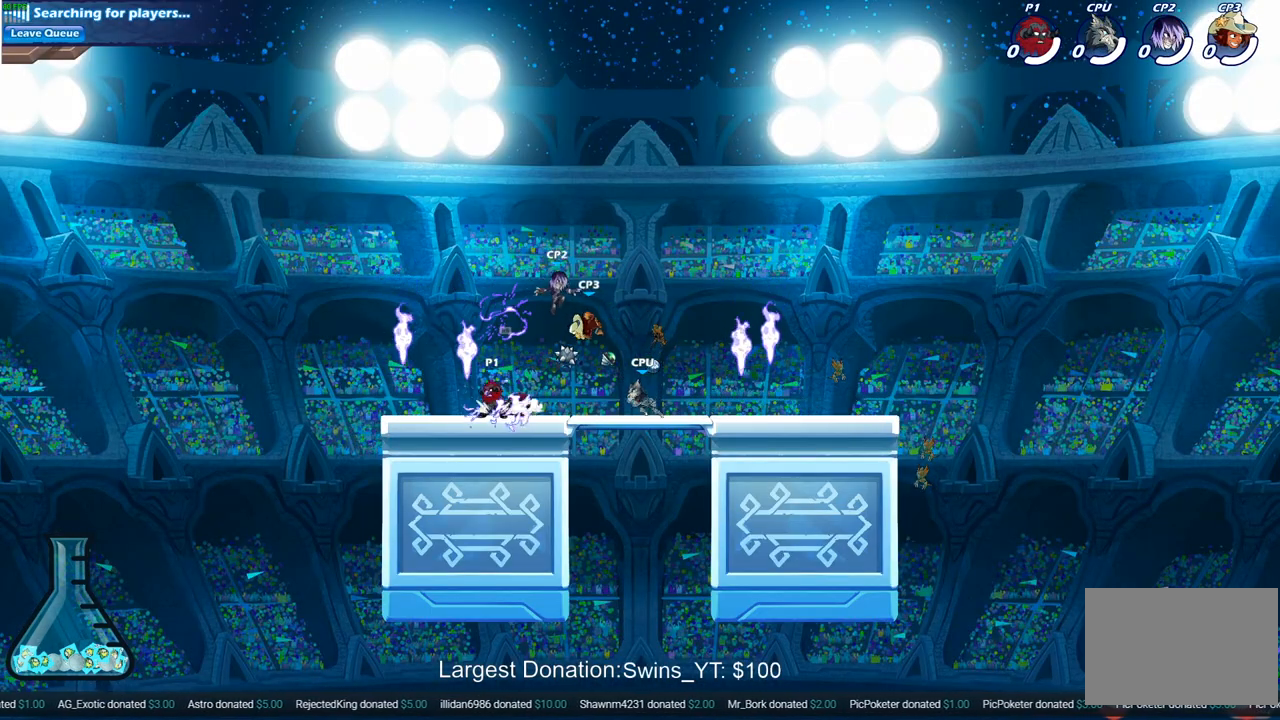
{"buttons": ["SQUARE"], "left_stick": "center", "right_stick": "center", "events": [[100, "left_stick", "right"], [150, "R2", "down"], [217, "left_stick", "center"], [267, "SQUARE", "down"], [283, "R2", "up"], [350, "SQUARE", "up"], [450, "SQUARE", "down"]]}
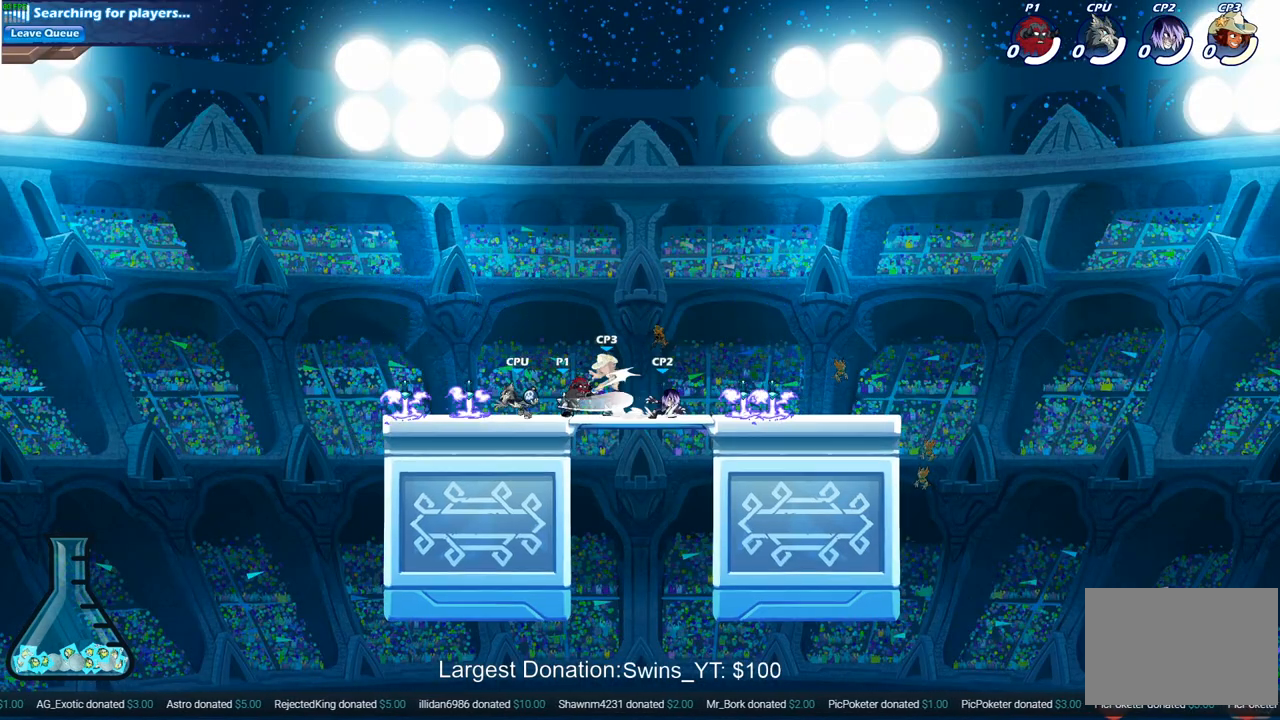
{"buttons": [], "left_stick": "right", "right_stick": "center", "events": [[33, "SQUARE", "up"], [117, "SQUARE", "down"], [217, "SQUARE", "up"], [317, "SQUARE", "down"], [417, "SQUARE", "up"], [500, "left_stick", "right"]]}
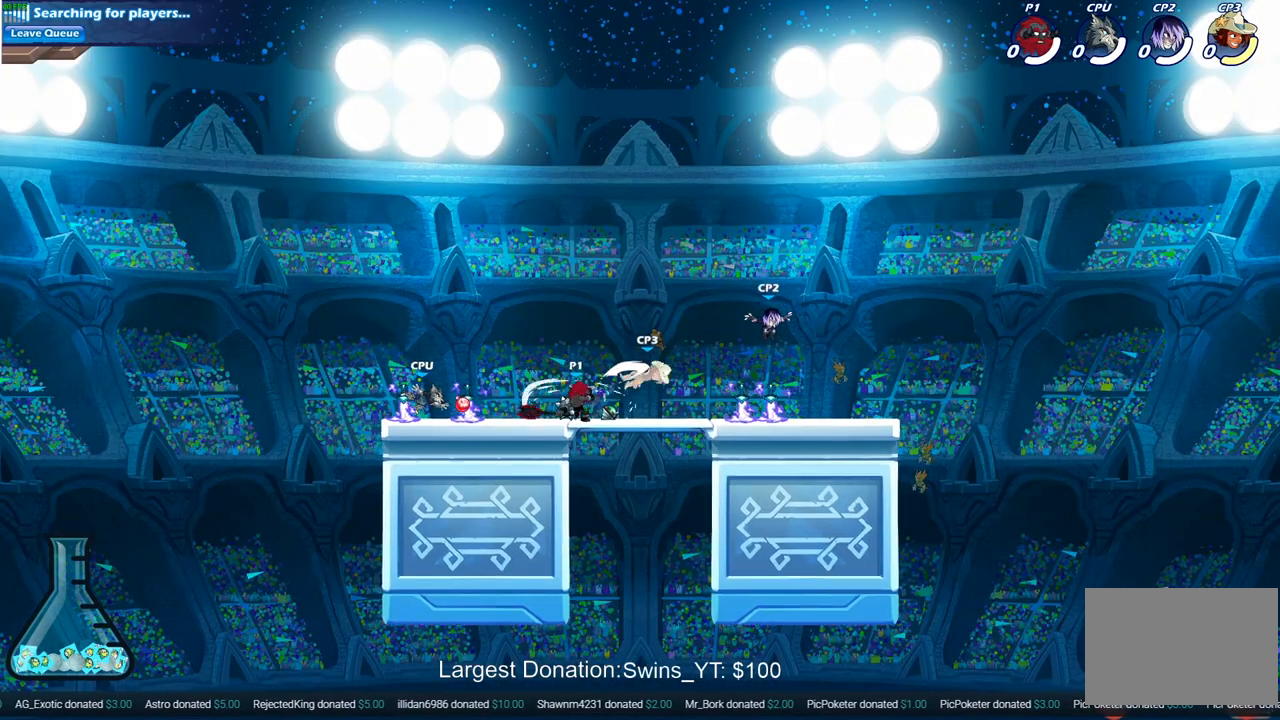
{"buttons": ["SQUARE"], "left_stick": "right", "right_stick": "center", "events": [[150, "R2", "down"], [350, "SQUARE", "down"], [367, "R2", "up"]]}
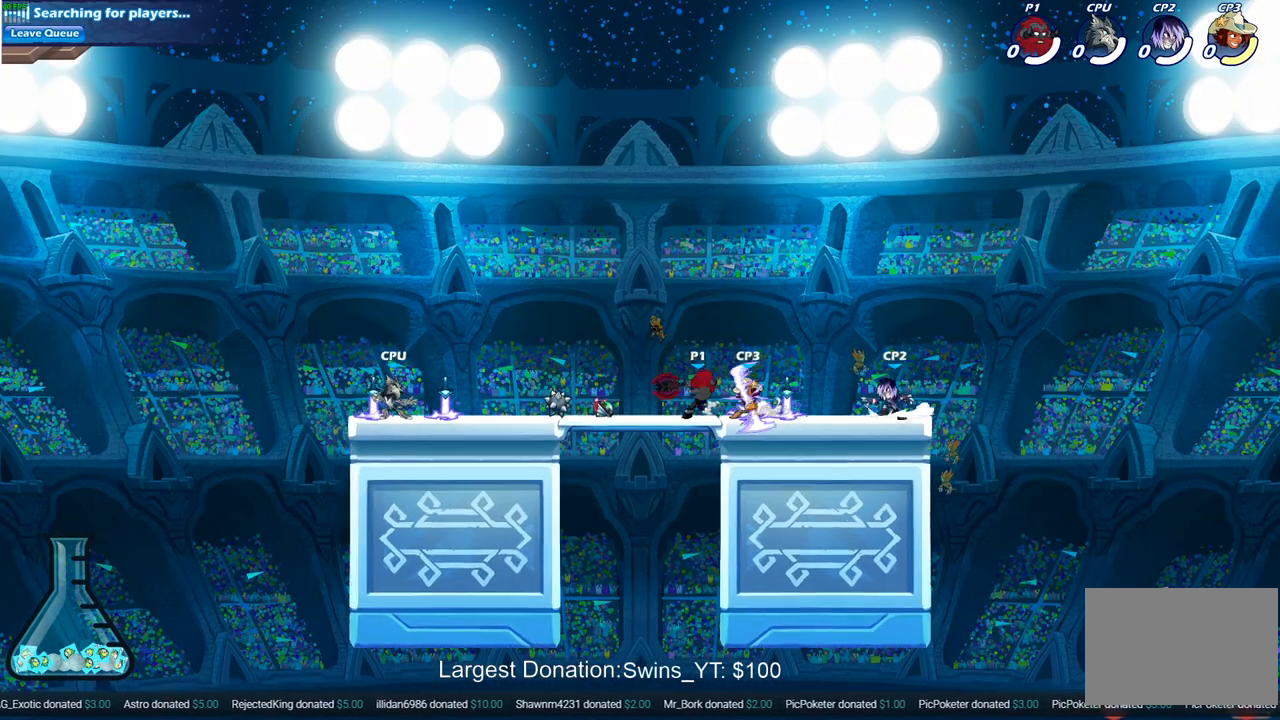
{"buttons": ["CROSS"], "left_stick": "center", "right_stick": "center", "events": [[17, "SQUARE", "up"], [267, "left_stick", "center"], [367, "CROSS", "down"]]}
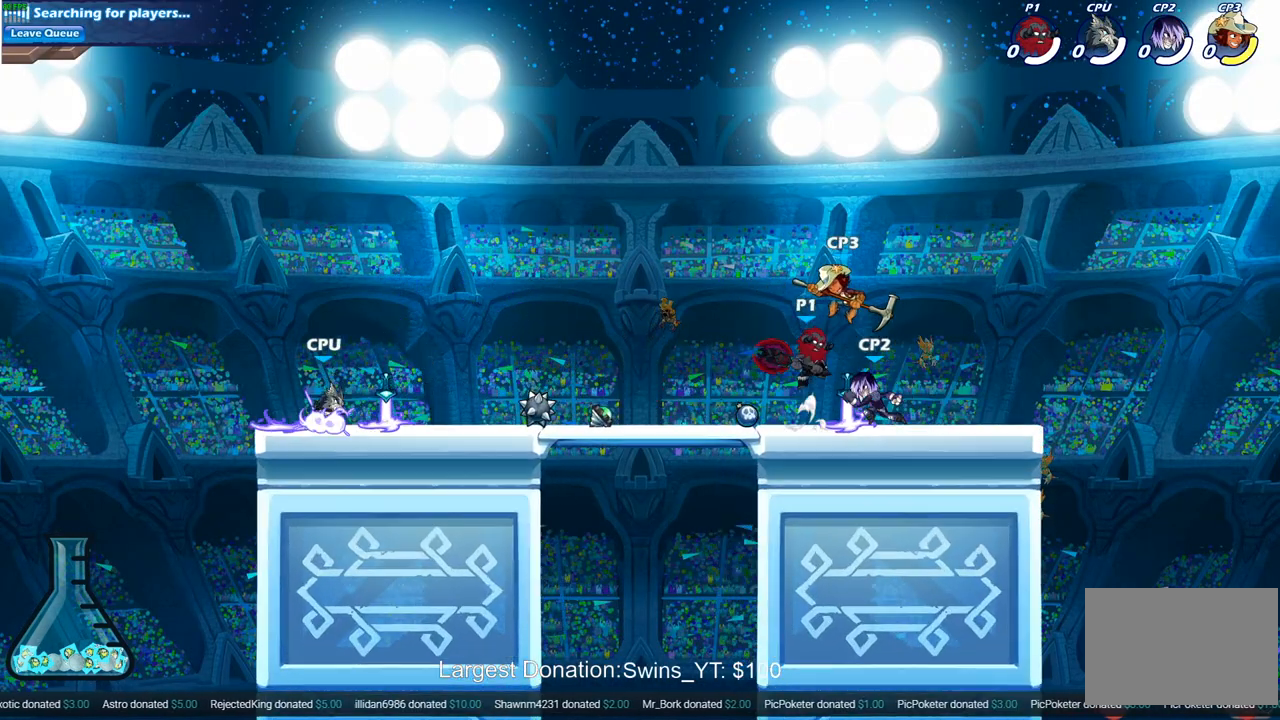
{"buttons": [], "left_stick": "down-right", "right_stick": "center", "events": [[33, "CROSS", "up"], [200, "left_stick", "down"], [317, "SQUARE", "down"], [400, "left_stick", "down-right"], [450, "SQUARE", "up"]]}
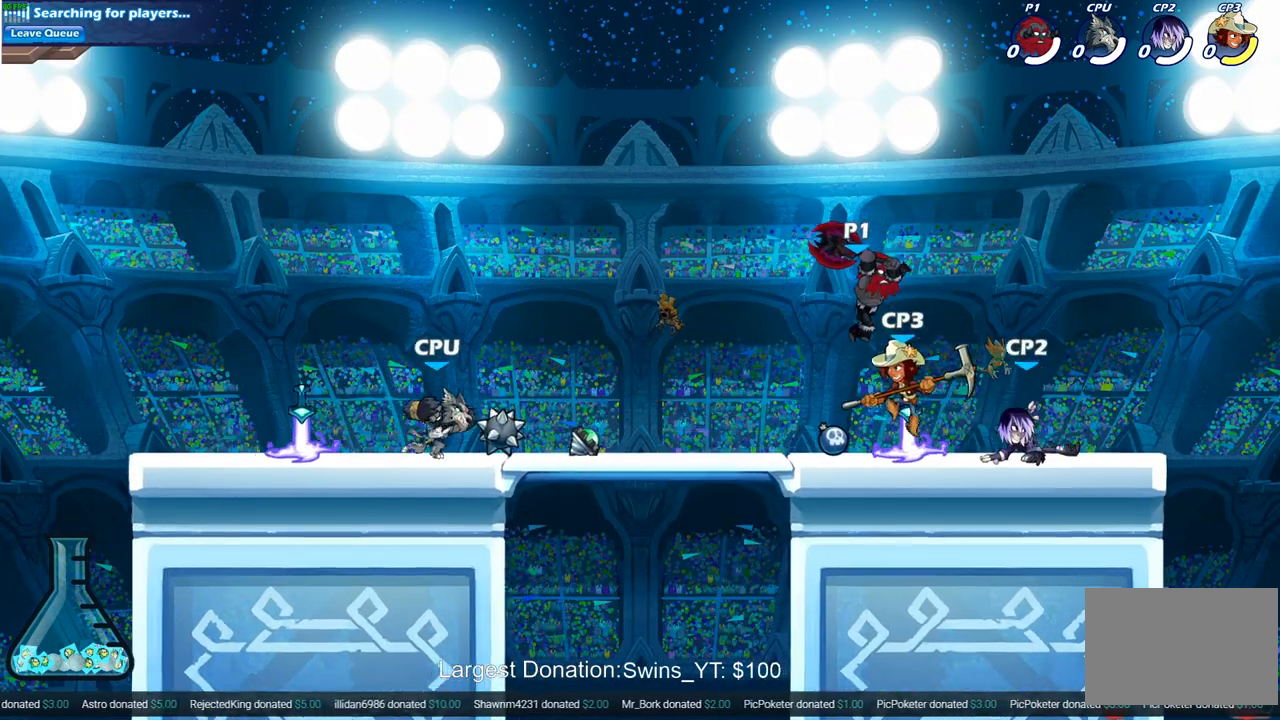
{"buttons": [], "left_stick": "down-left", "right_stick": "center", "events": [[433, "left_stick", "down-left"]]}
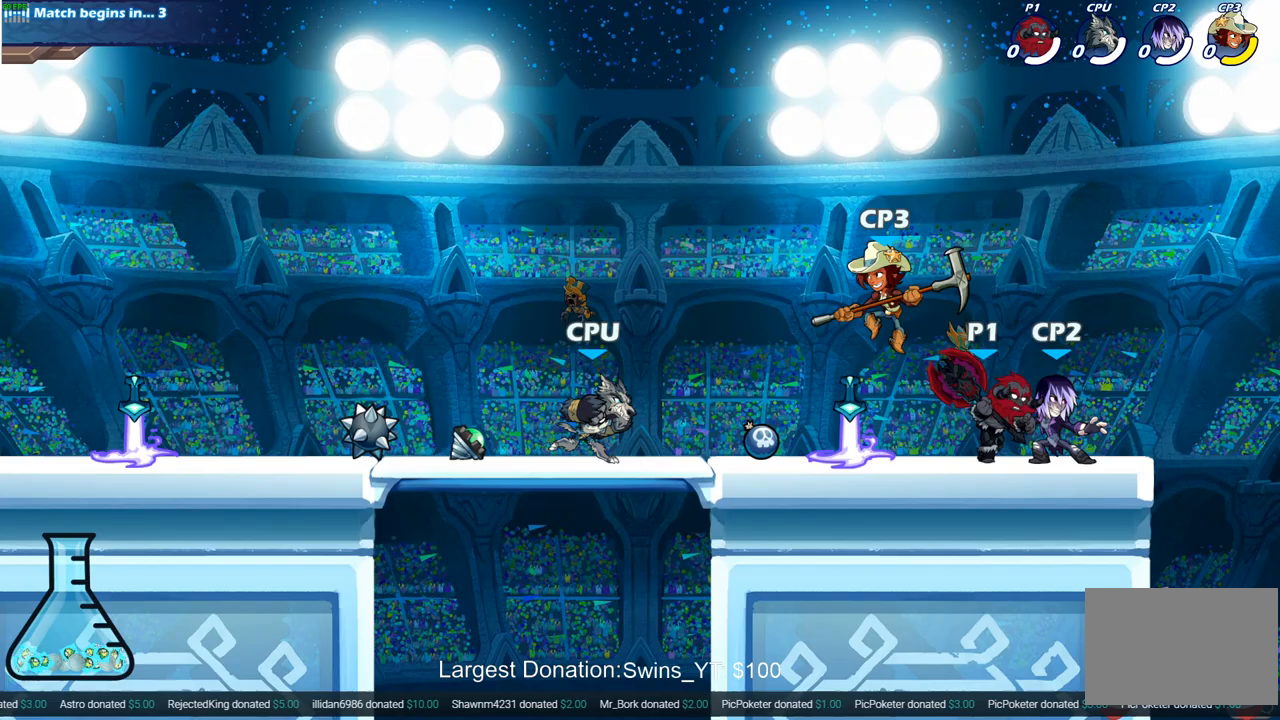
{"buttons": [], "left_stick": "center", "right_stick": "center", "events": [[17, "SQUARE", "down"], [133, "SQUARE", "up"], [167, "left_stick", "center"]]}
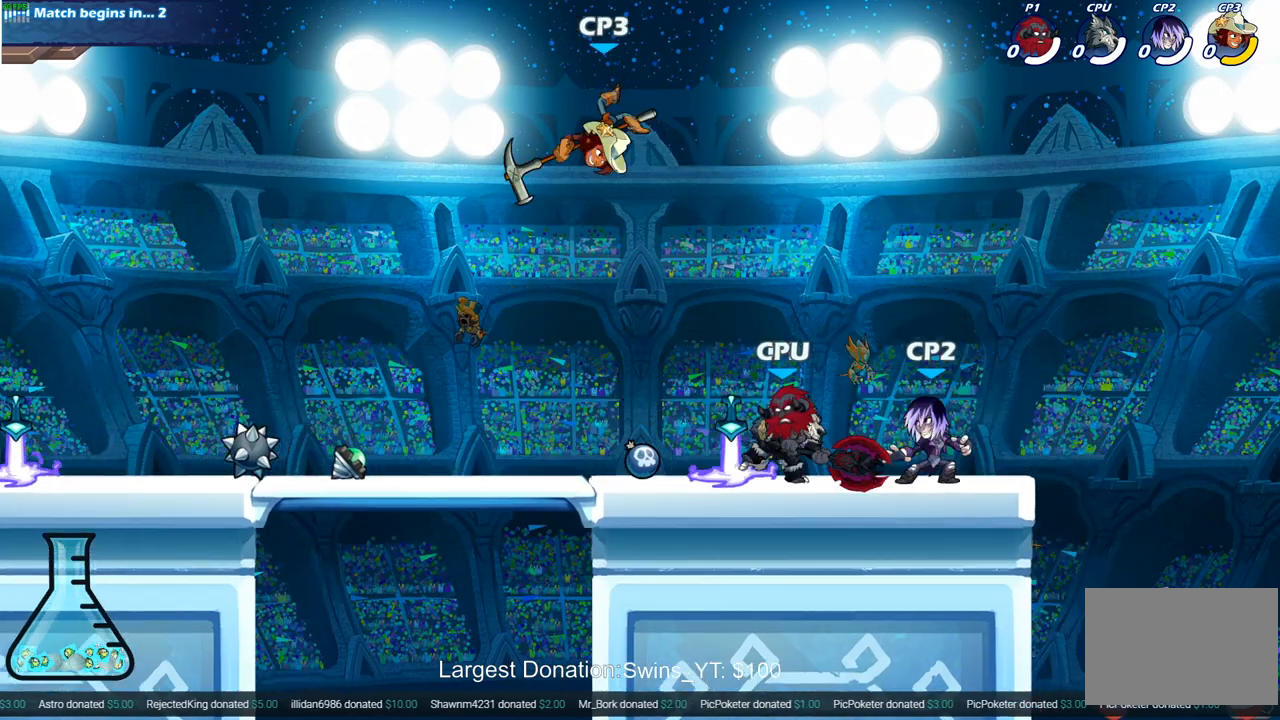
{"buttons": [], "left_stick": "center", "right_stick": "center", "events": [[17, "CROSS", "down"], [17, "left_stick", "left"], [200, "CROSS", "up"], [300, "left_stick", "down"], [400, "SQUARE", "down"], [400, "left_stick", "right"], [467, "left_stick", "center"], [500, "SQUARE", "up"]]}
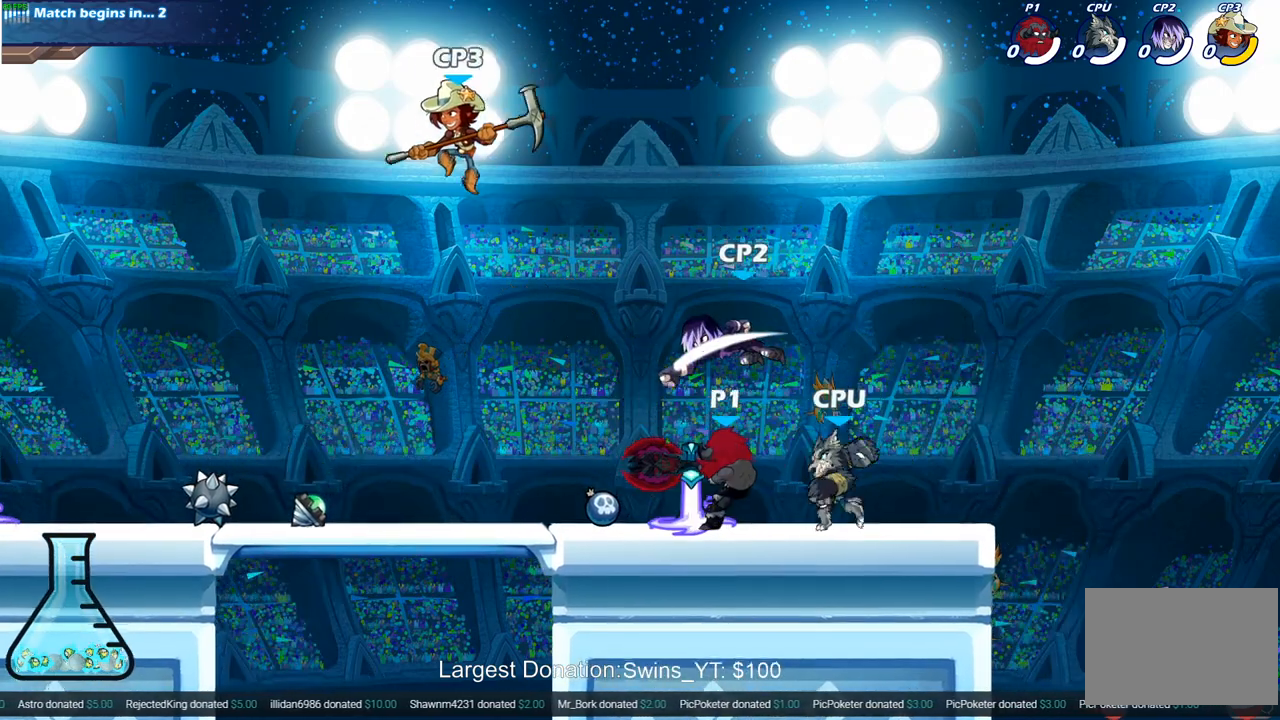
{"buttons": [], "left_stick": "center", "right_stick": "center", "events": []}
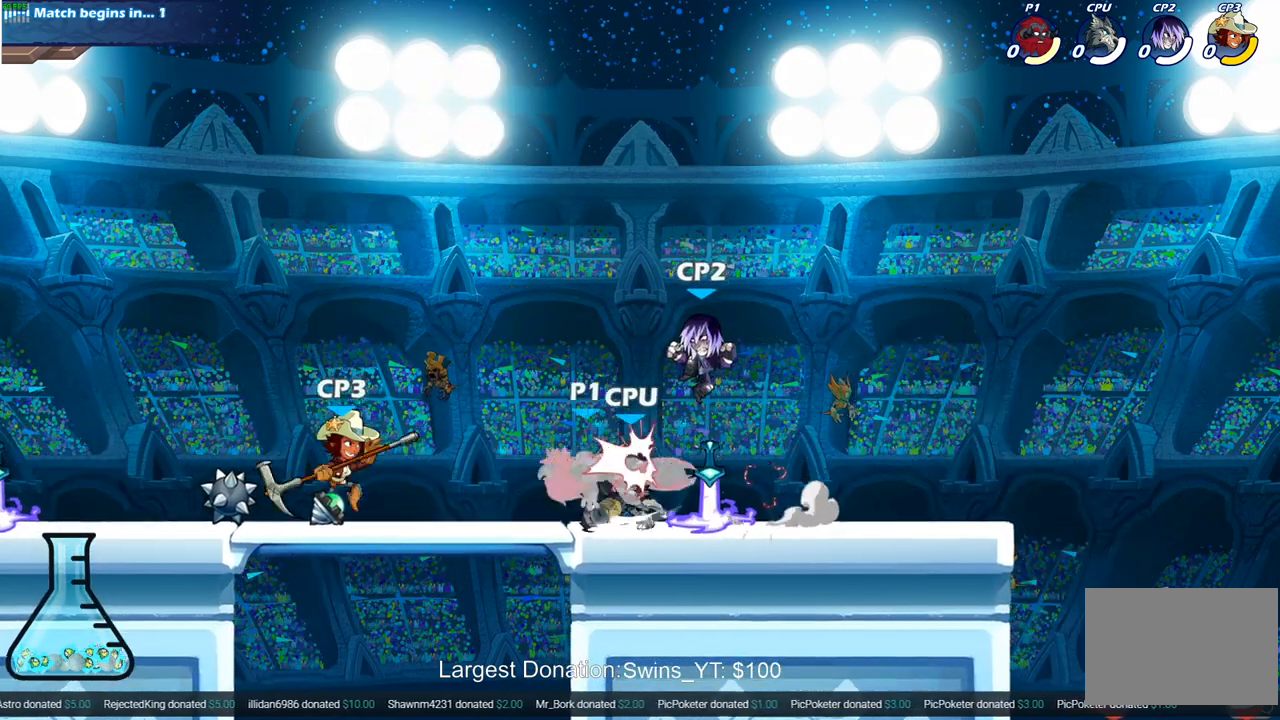
{"buttons": ["R2"], "left_stick": "left", "right_stick": "center", "events": [[17, "left_stick", "left"], [67, "CROSS", "down"], [217, "CROSS", "up"], [333, "CROSS", "down"], [367, "R2", "down"], [433, "CROSS", "up"]]}
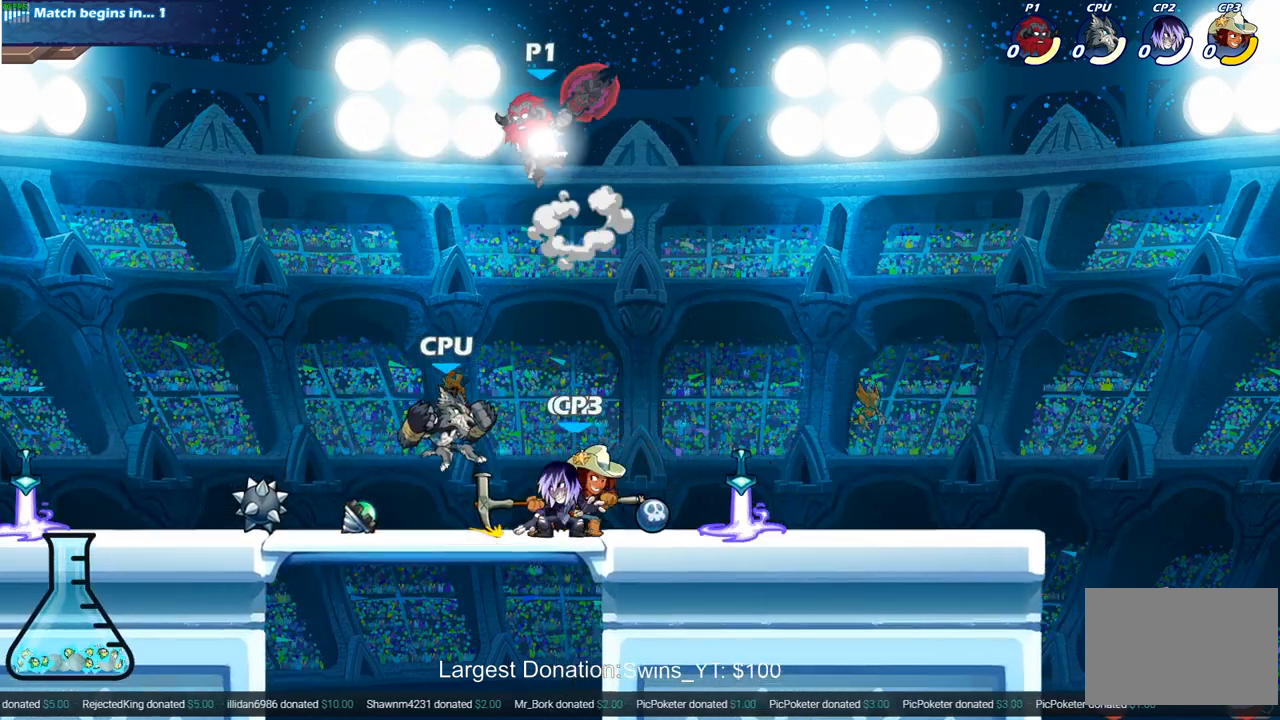
{"buttons": ["SQUARE"], "left_stick": "right", "right_stick": "center", "events": [[33, "left_stick", "down-left"], [200, "R2", "up"], [400, "left_stick", "right"], [417, "SQUARE", "down"]]}
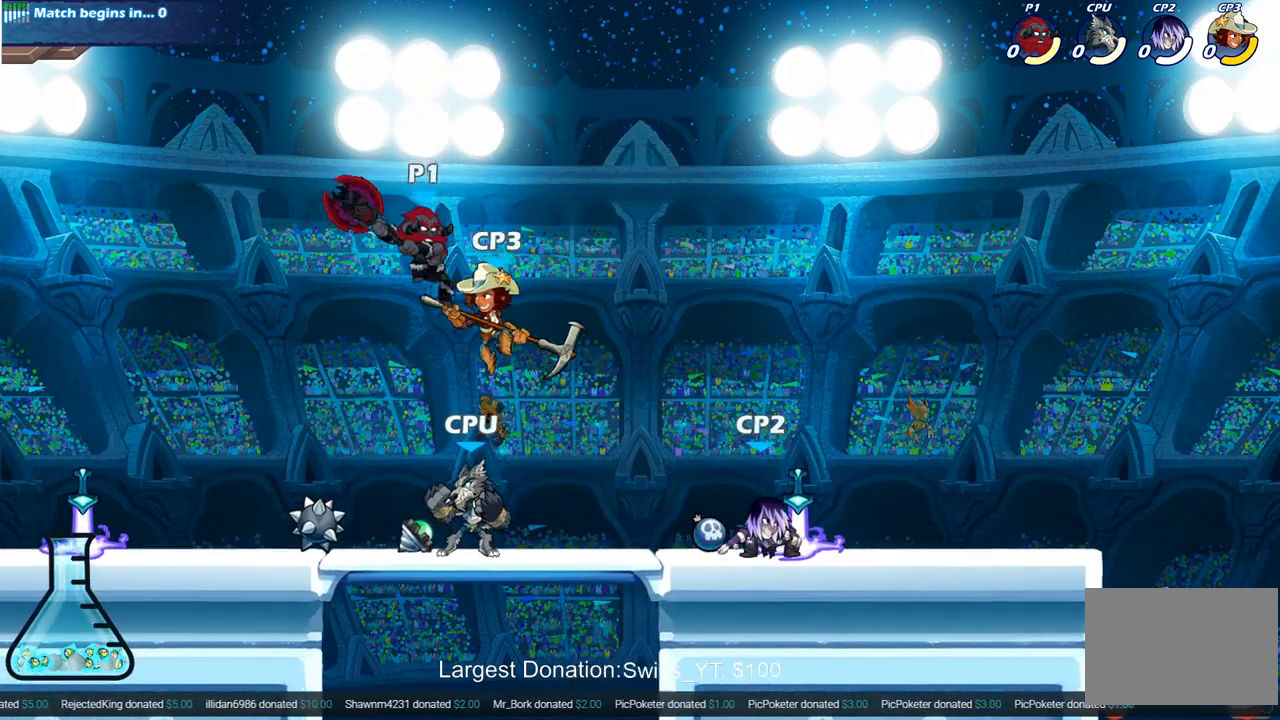
{"buttons": [], "left_stick": "up-right", "right_stick": "center", "events": [[17, "SQUARE", "up"], [50, "left_stick", "left"], [433, "left_stick", "up-right"]]}
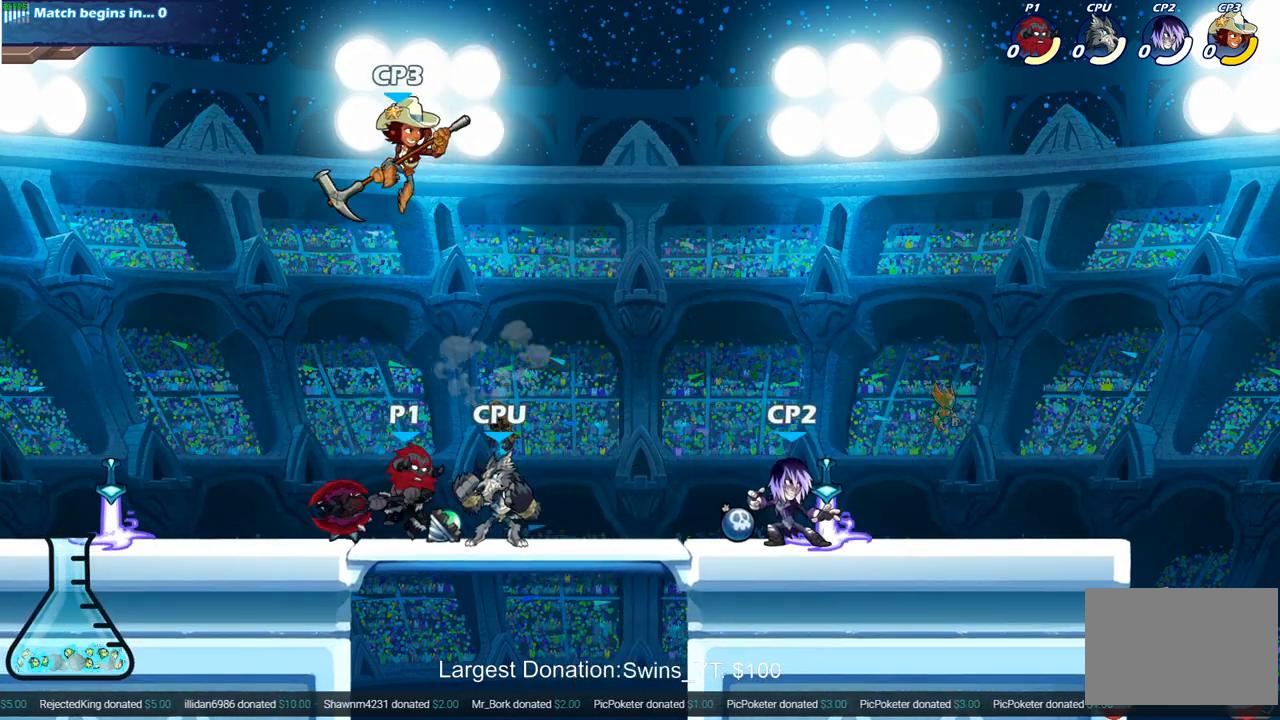
{"buttons": [], "left_stick": "center", "right_stick": "center", "events": [[33, "left_stick", "center"], [67, "SQUARE", "down"], [133, "SQUARE", "up"], [233, "SQUARE", "down"], [317, "SQUARE", "up"], [383, "SQUARE", "down"], [500, "SQUARE", "up"]]}
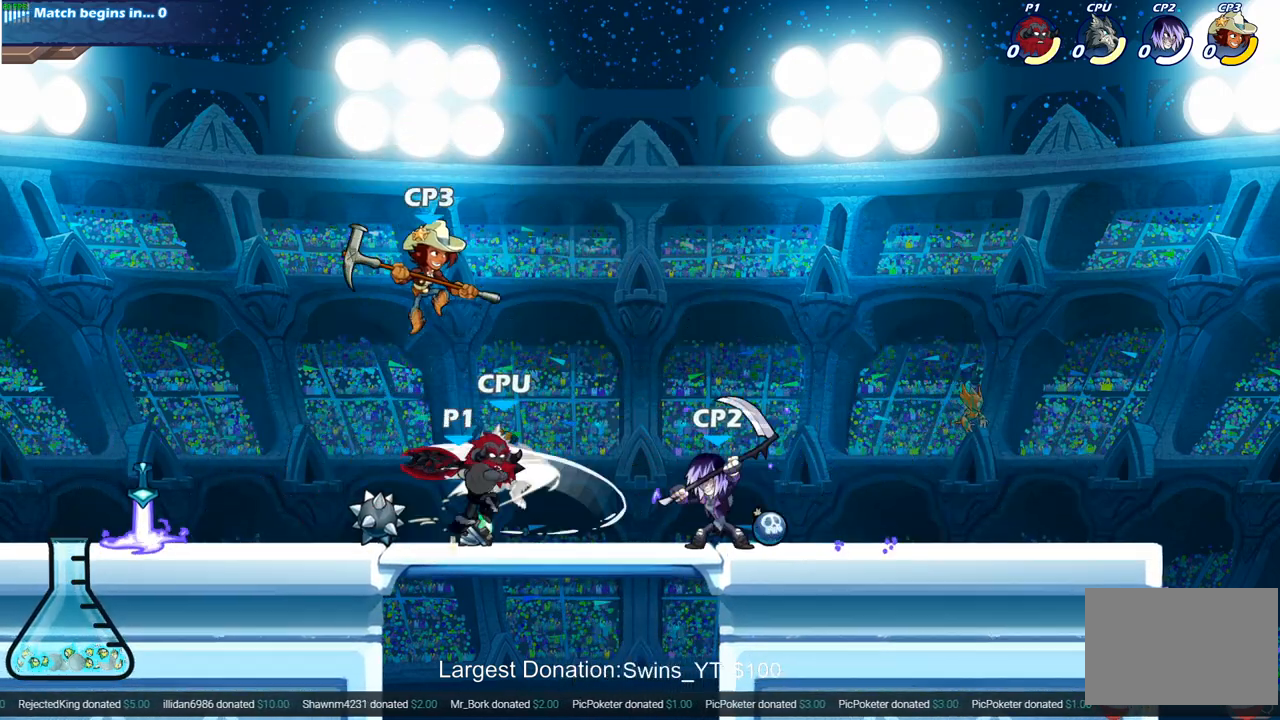
{"buttons": [], "left_stick": "center", "right_stick": "center", "events": [[67, "SQUARE", "down"], [183, "SQUARE", "up"], [250, "SQUARE", "down"], [350, "SQUARE", "up"]]}